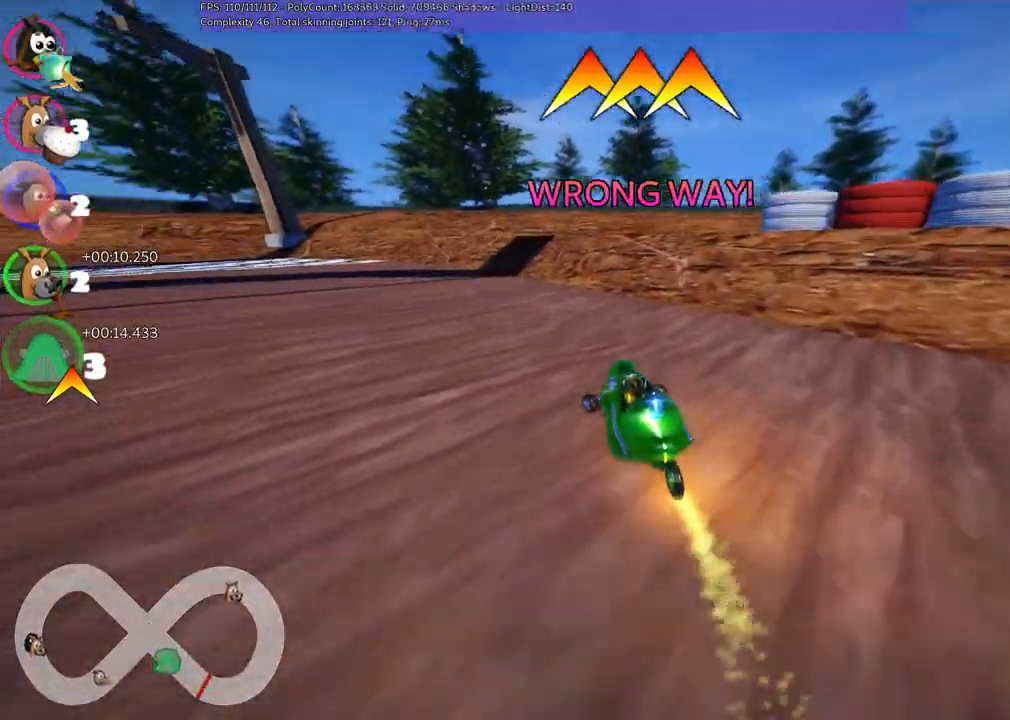
Gameplay with keyboard; each line is a JSON object with the keys held at the frame after it. "events" lists presses ("down") and releases ("up") of ".", "/", "alt_r", "b", "c", "comma", "ctrl_r", "d", "down", "f", "g", "h", "j", "k", "l", "left", "m", "n", "quote", "return", "right", "semicolon", "shift_r", "space", "super", "up" and "v" between this image and that frame as [ms after this image, input, new state], when the widget could be followed in between. No other keys are recorded. Mouse input is not recorded.
{"keys": ["m", "right"], "events": [[100, "left", "up"], [100, "m", "down"], [150, "up", "up"], [233, "left", "down"], [433, "left", "up"], [433, "right", "down"]]}
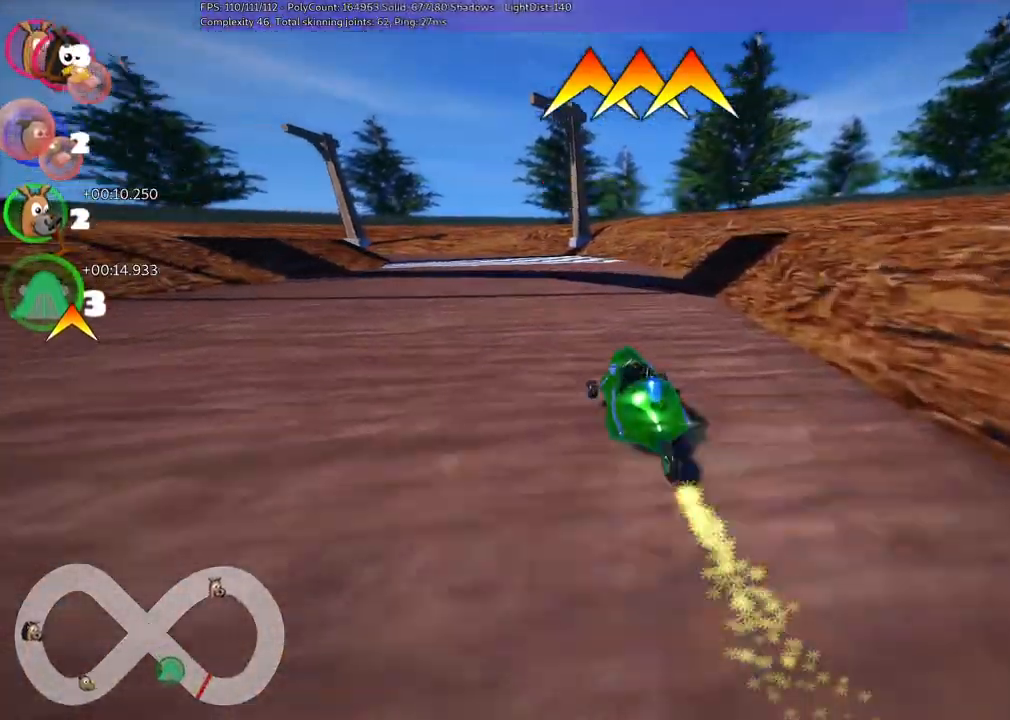
{"keys": ["m", "right"], "events": []}
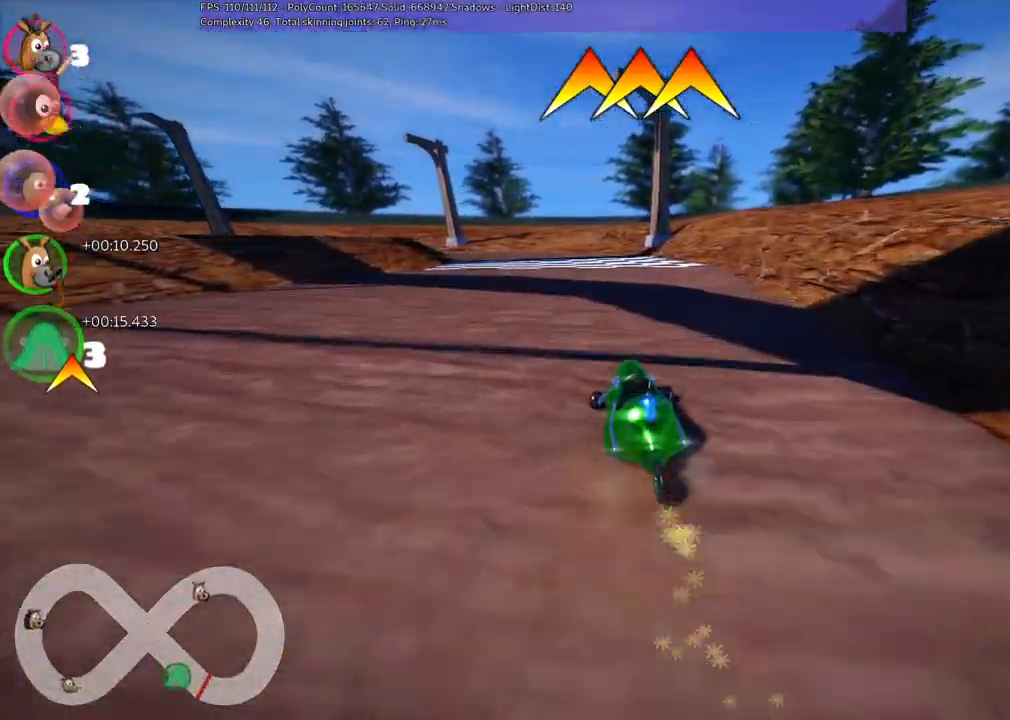
{"keys": ["m", "right"], "events": []}
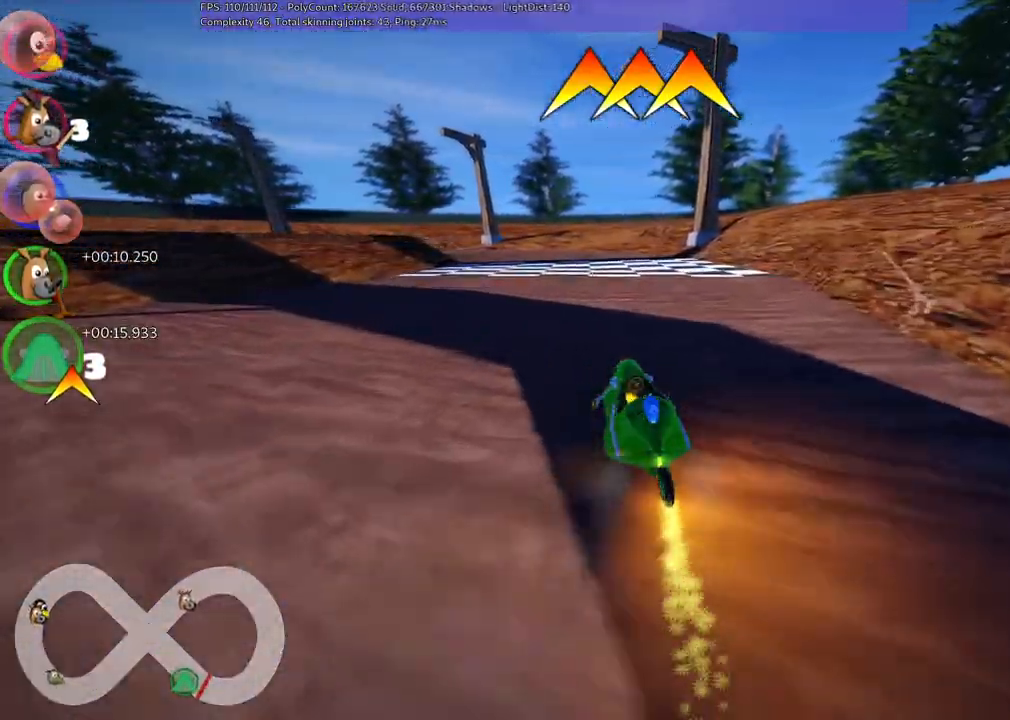
{"keys": ["left", "m", "right"], "events": [[17, "left", "down"], [67, "right", "up"], [500, "right", "down"]]}
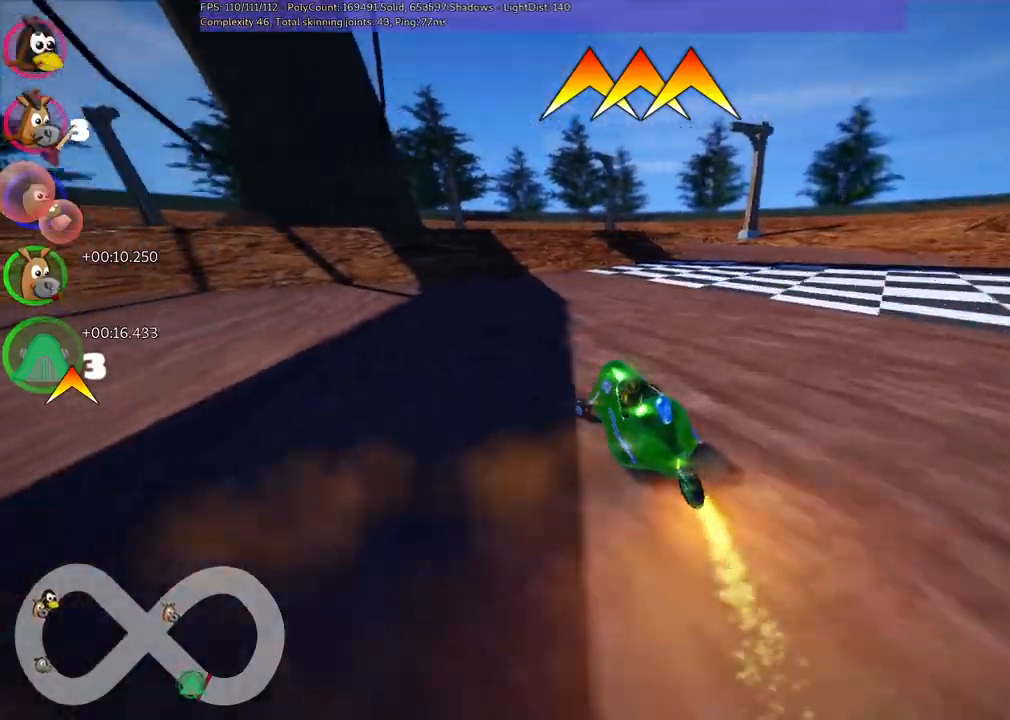
{"keys": ["m", "right", "up"], "events": [[83, "left", "up"], [83, "up", "down"]]}
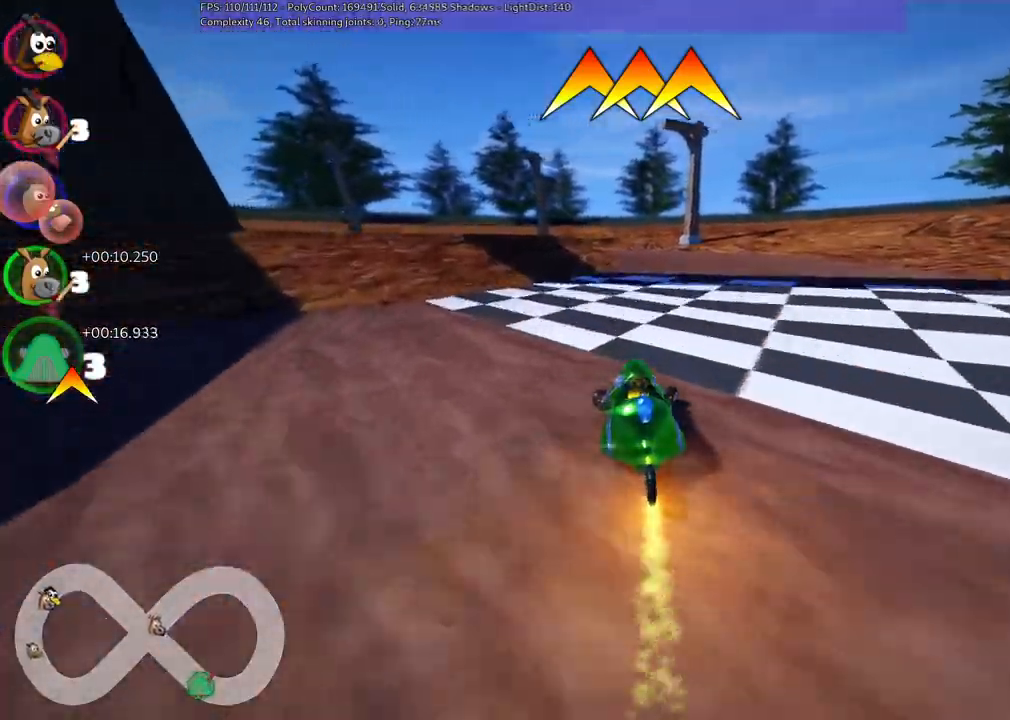
{"keys": ["m", "right", "up"], "events": []}
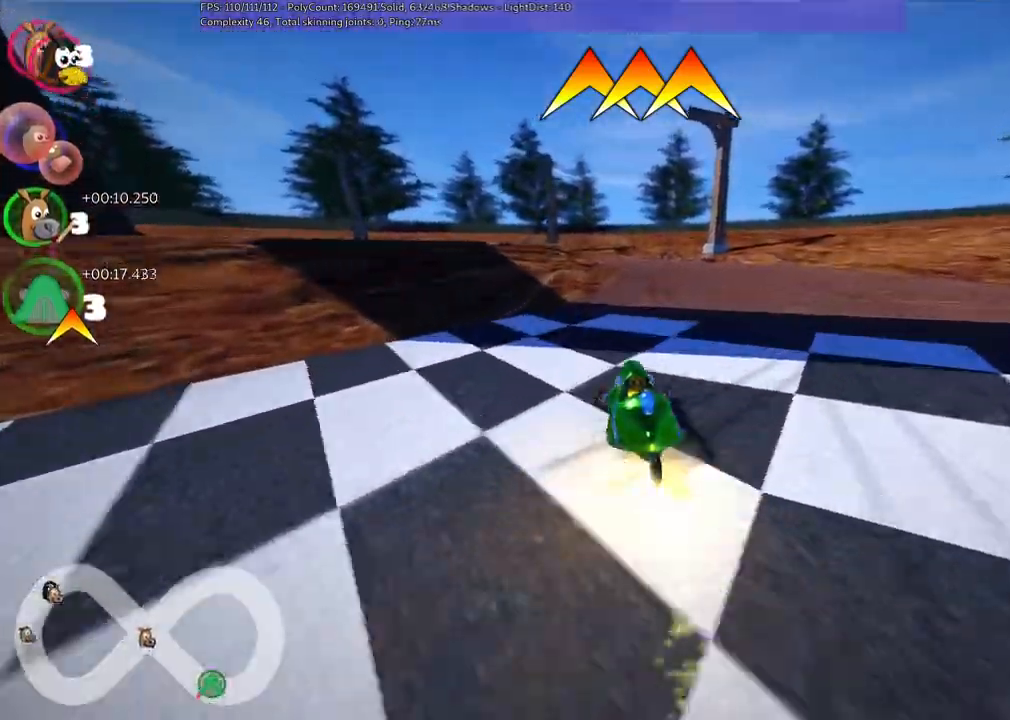
{"keys": ["m", "right", "up"], "events": []}
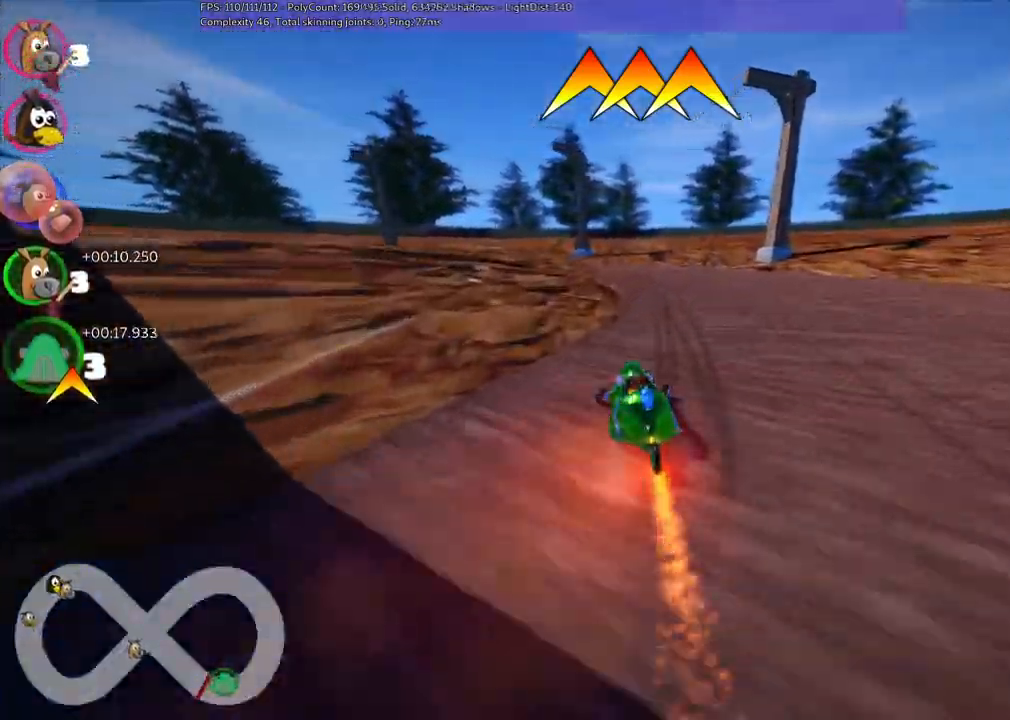
{"keys": ["up"], "events": [[100, "m", "up"], [150, "right", "up"]]}
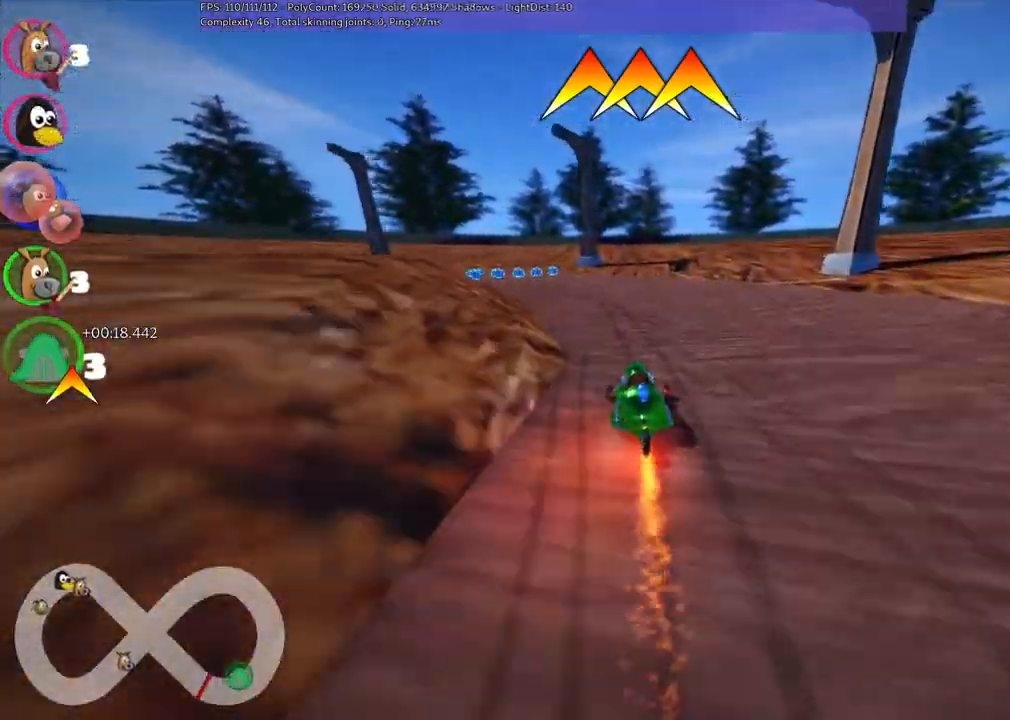
{"keys": ["left", "up"], "events": [[33, "left", "down"], [83, "m", "down"], [467, "m", "up"]]}
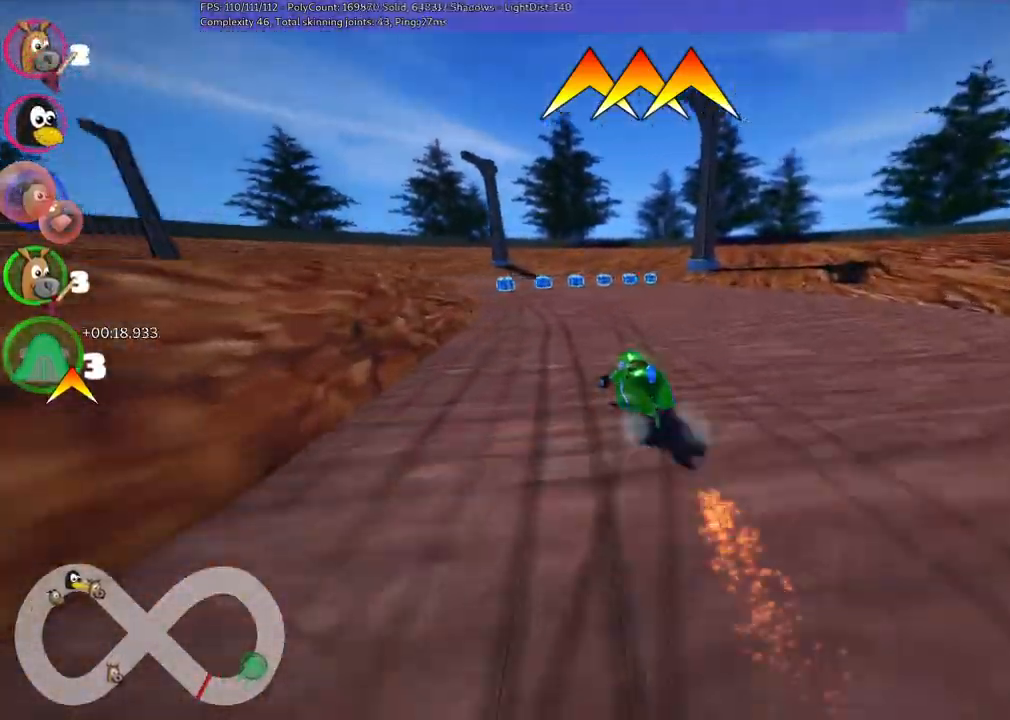
{"keys": ["left", "up"], "events": [[250, "left", "up"], [483, "left", "down"]]}
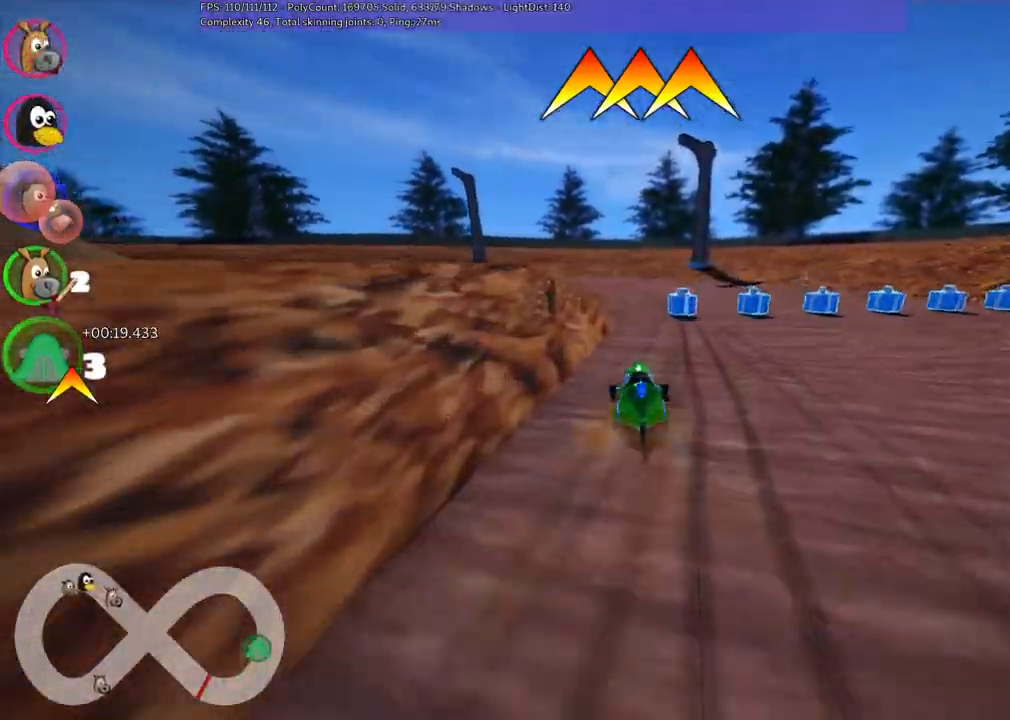
{"keys": ["m", "right", "up"], "events": [[33, "m", "down"], [133, "left", "up"], [133, "right", "down"]]}
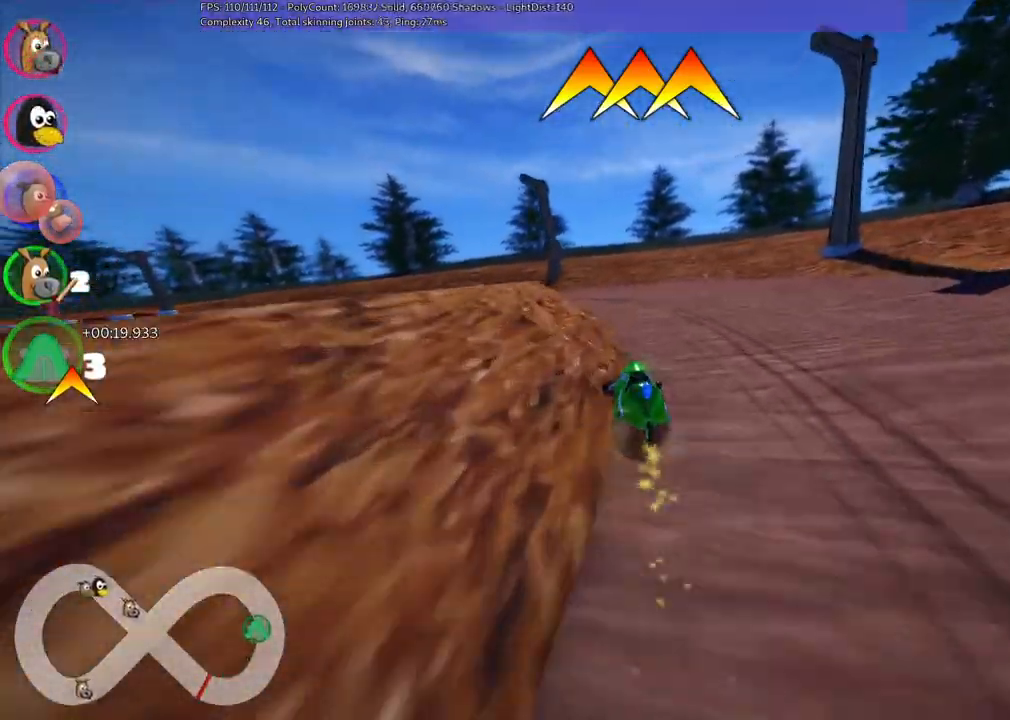
{"keys": ["left", "m", "right", "up"], "events": [[17, "left", "down"]]}
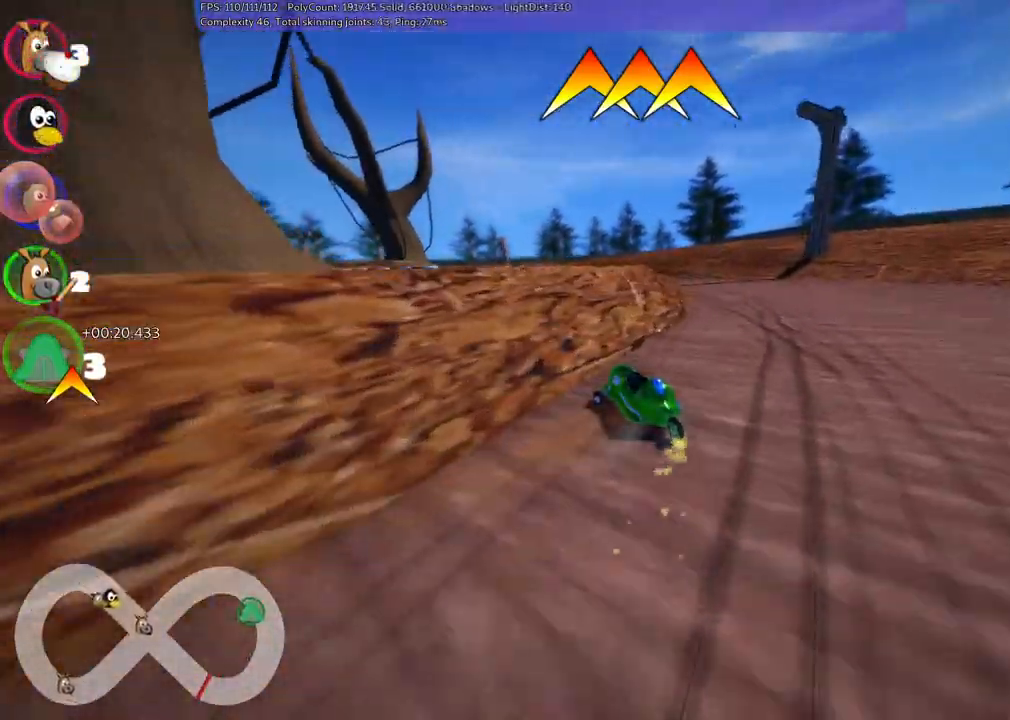
{"keys": ["left", "m", "right", "up"], "events": [[267, "left", "up"], [500, "left", "down"]]}
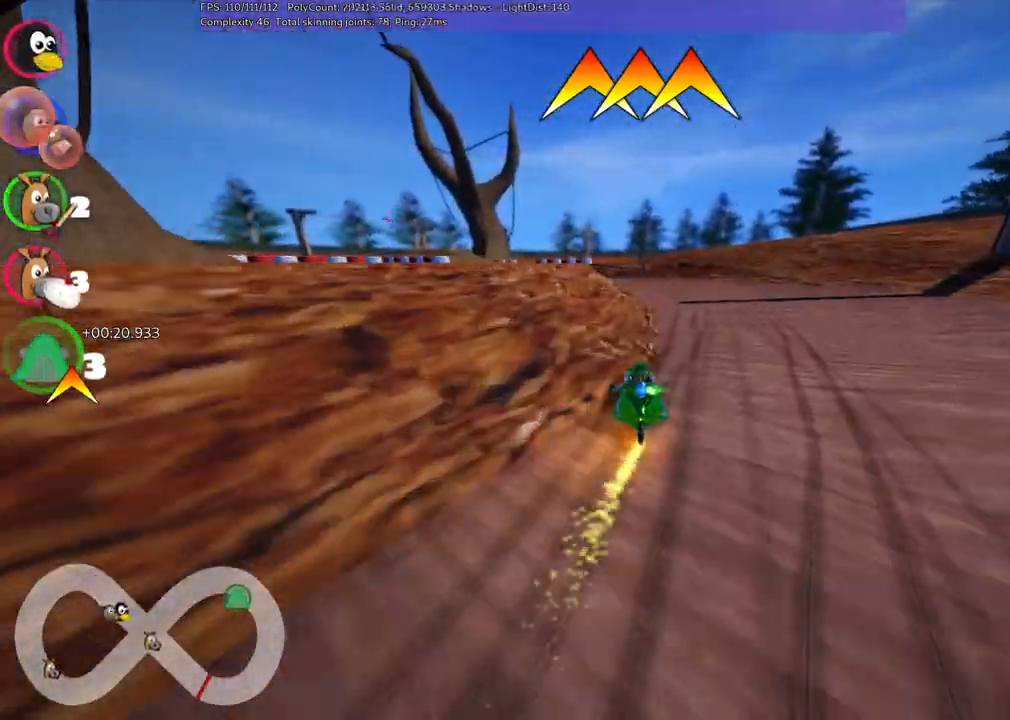
{"keys": ["left", "m", "right", "up"], "events": []}
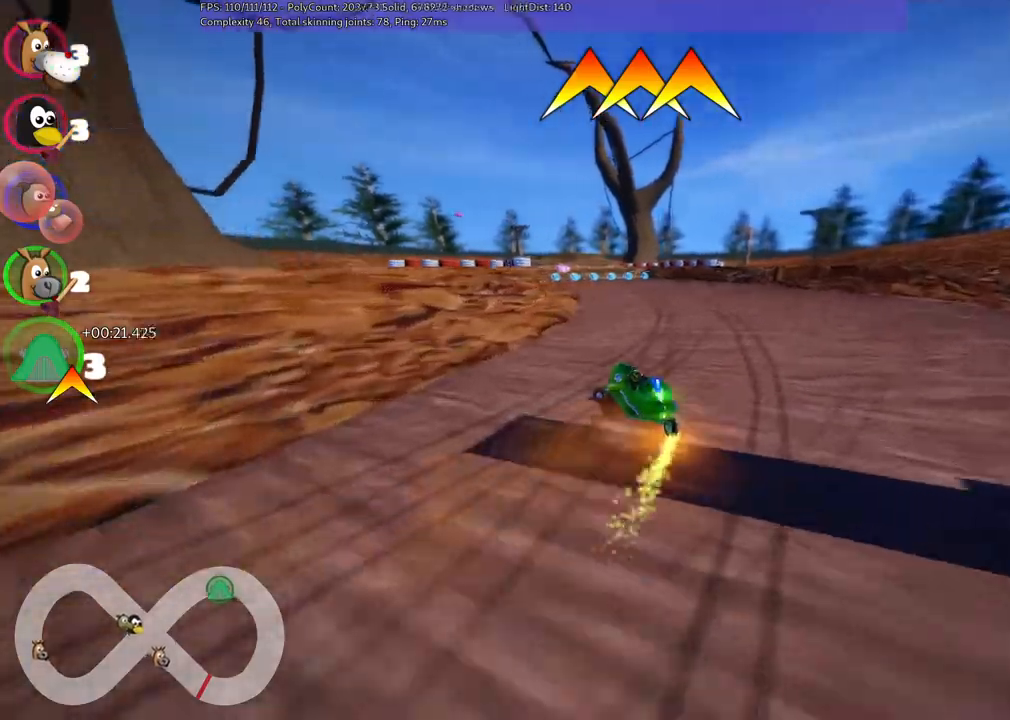
{"keys": ["m", "right", "up"], "events": [[267, "left", "up"]]}
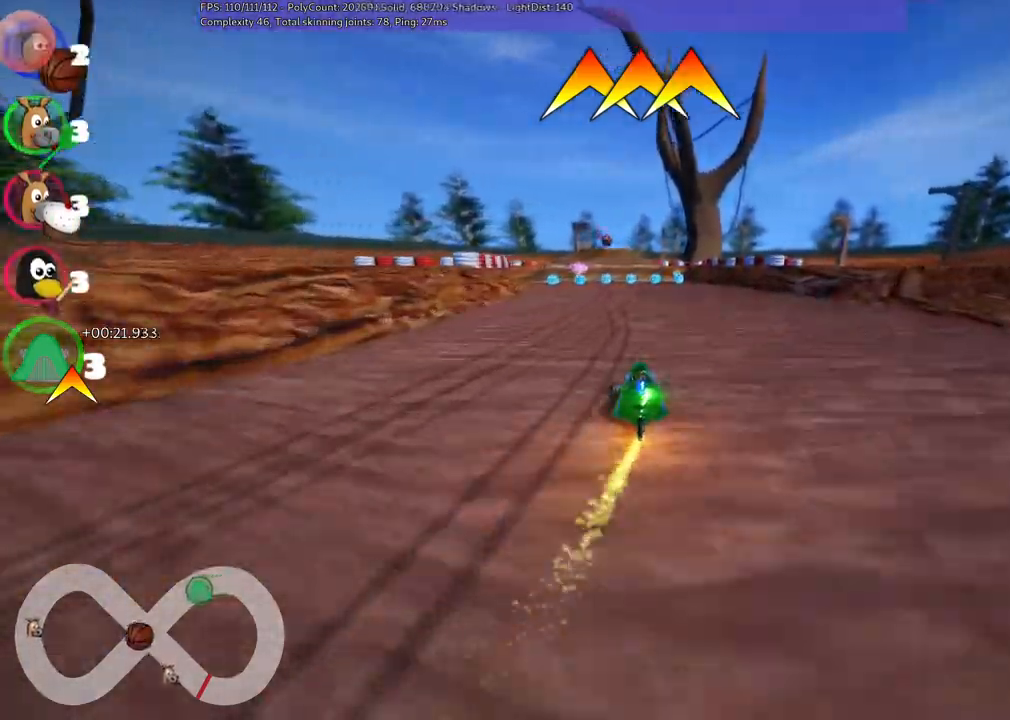
{"keys": ["m", "right", "up"], "events": [[33, "left", "down"], [183, "left", "up"], [333, "left", "down"], [467, "left", "up"]]}
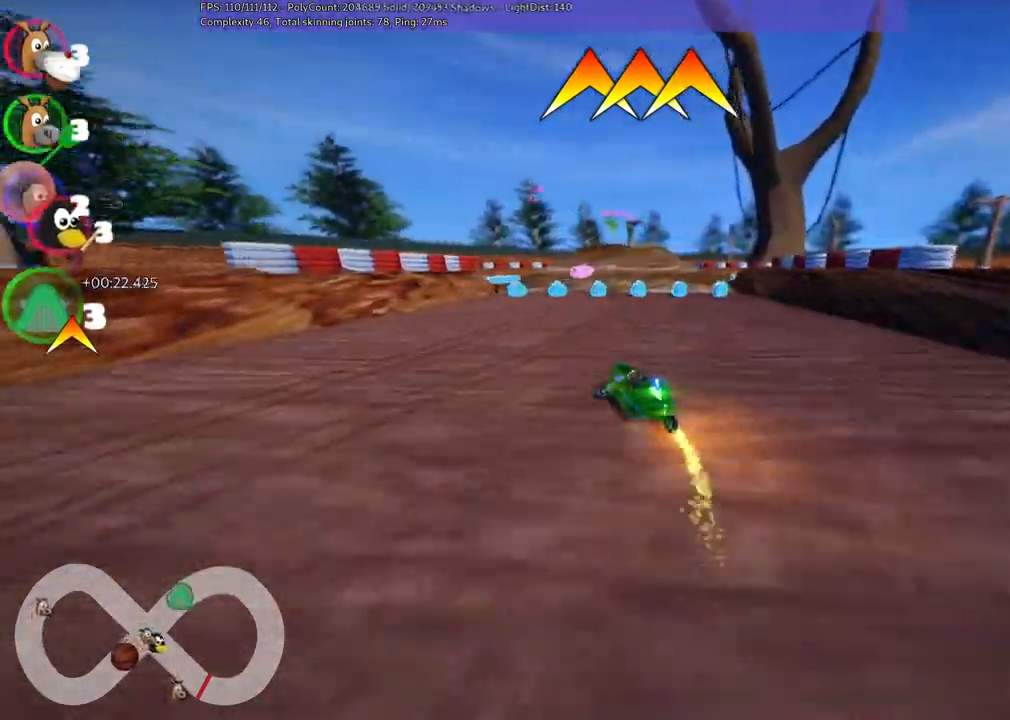
{"keys": ["m", "right", "up"], "events": [[200, "left", "down"], [400, "left", "up"]]}
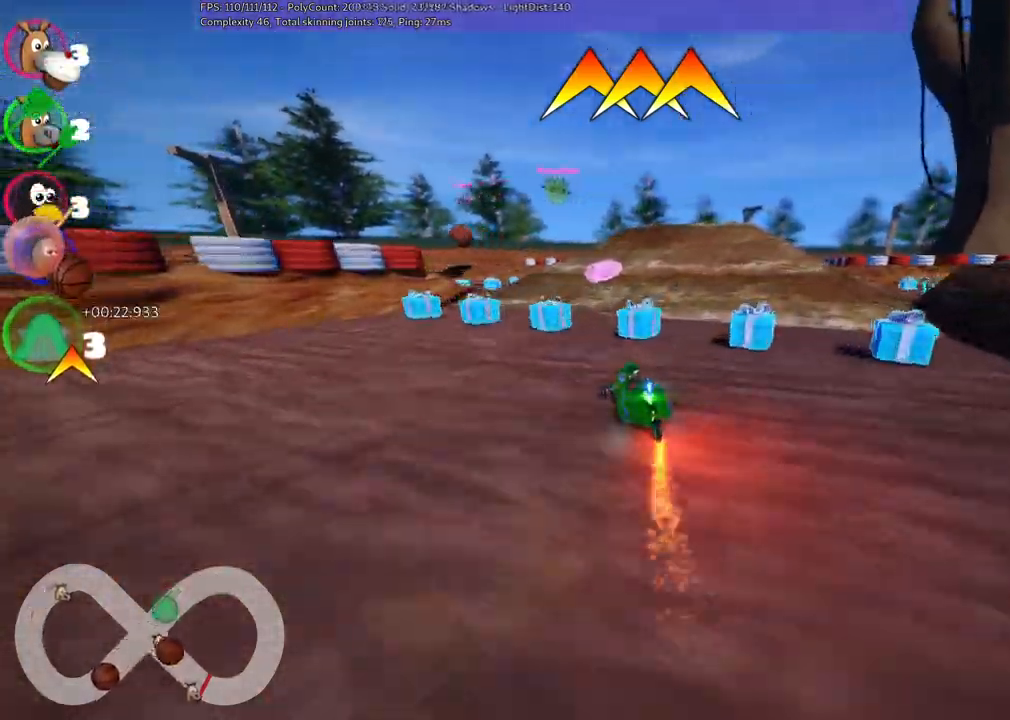
{"keys": ["up"], "events": [[83, "m", "up"], [367, "right", "up"]]}
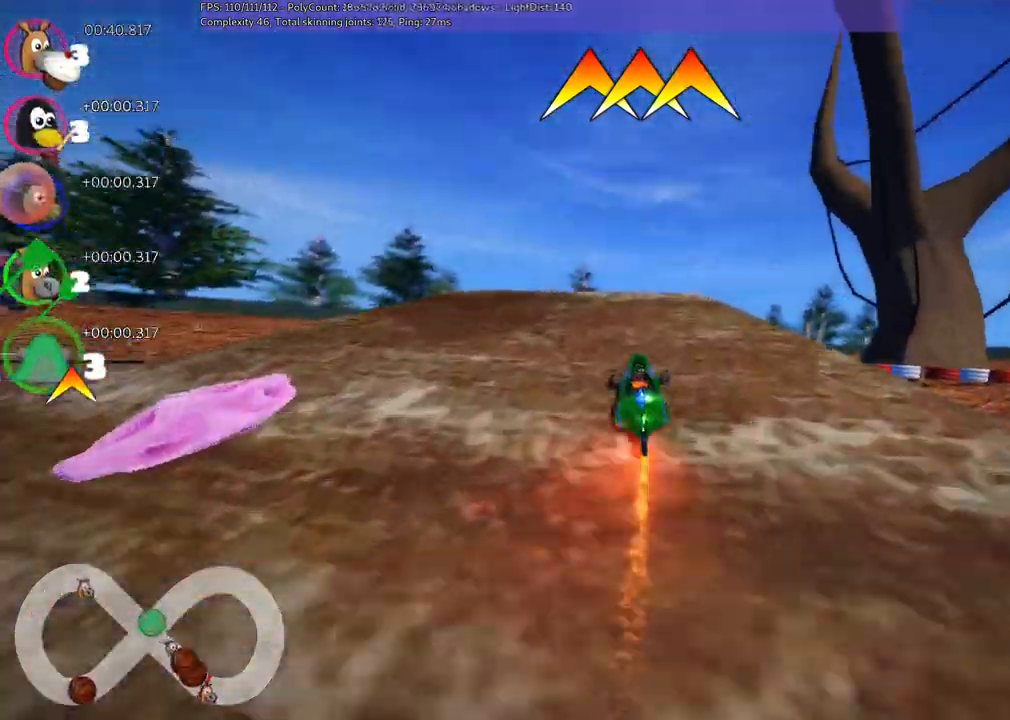
{"keys": ["m", "right", "up"]}
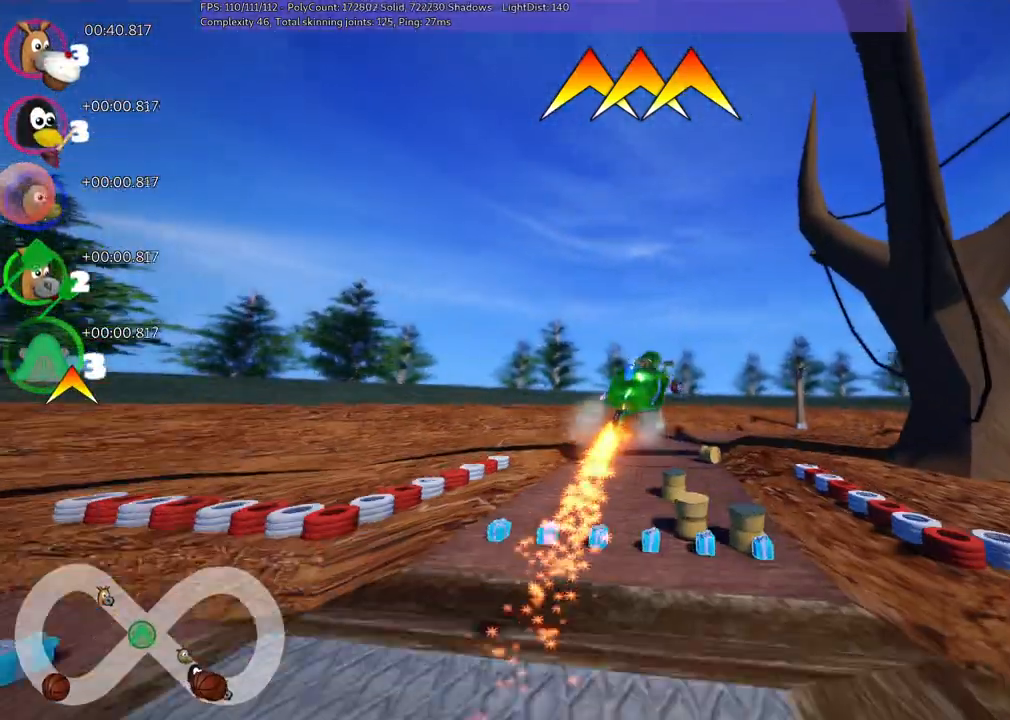
{"keys": ["m", "right", "up"], "events": []}
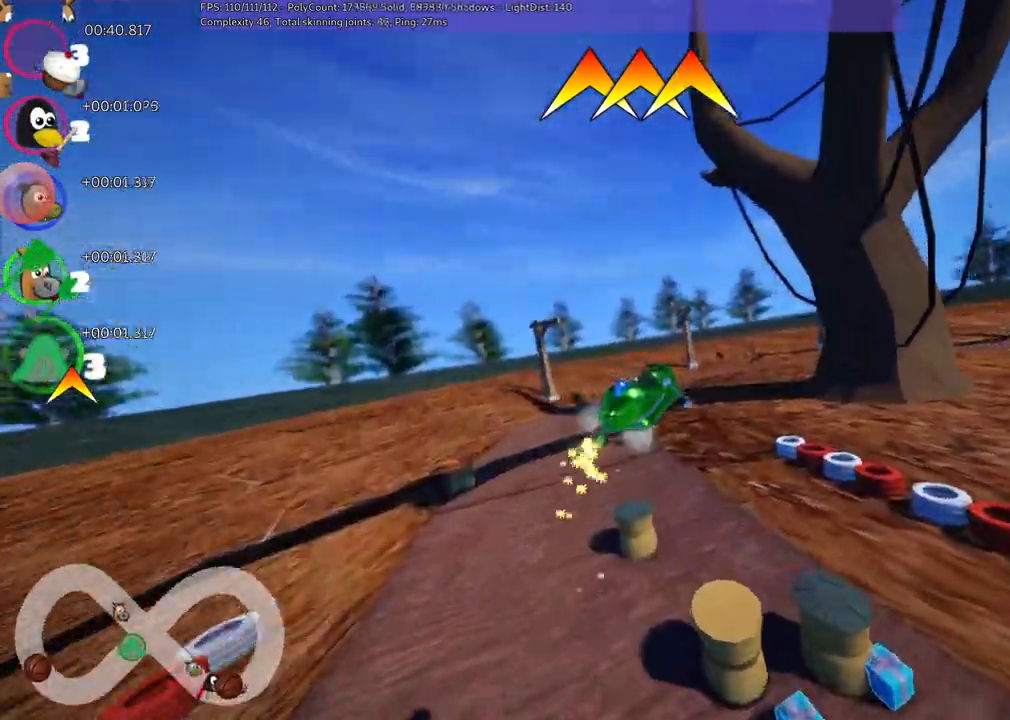
{"keys": ["m", "up"], "events": [[483, "right", "up"]]}
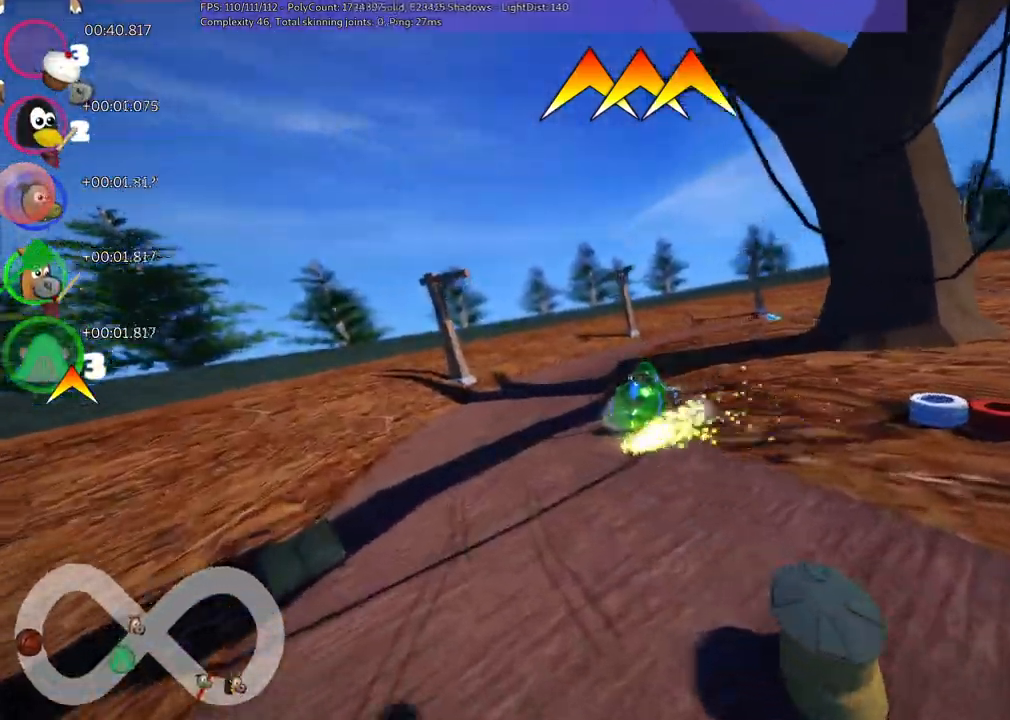
{"keys": ["left", "up"], "events": [[83, "m", "up"], [450, "left", "down"]]}
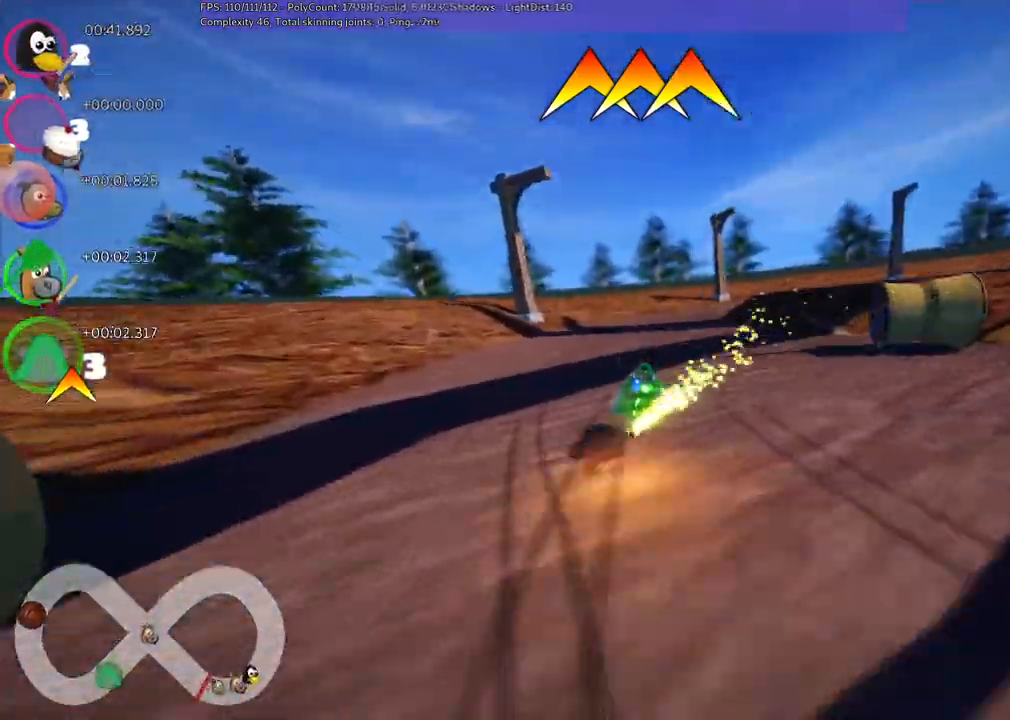
{"keys": ["left", "m", "right", "up"], "events": [[100, "left", "up"], [150, "m", "down"], [150, "right", "down"], [300, "left", "down"], [300, "right", "up"], [483, "right", "down"]]}
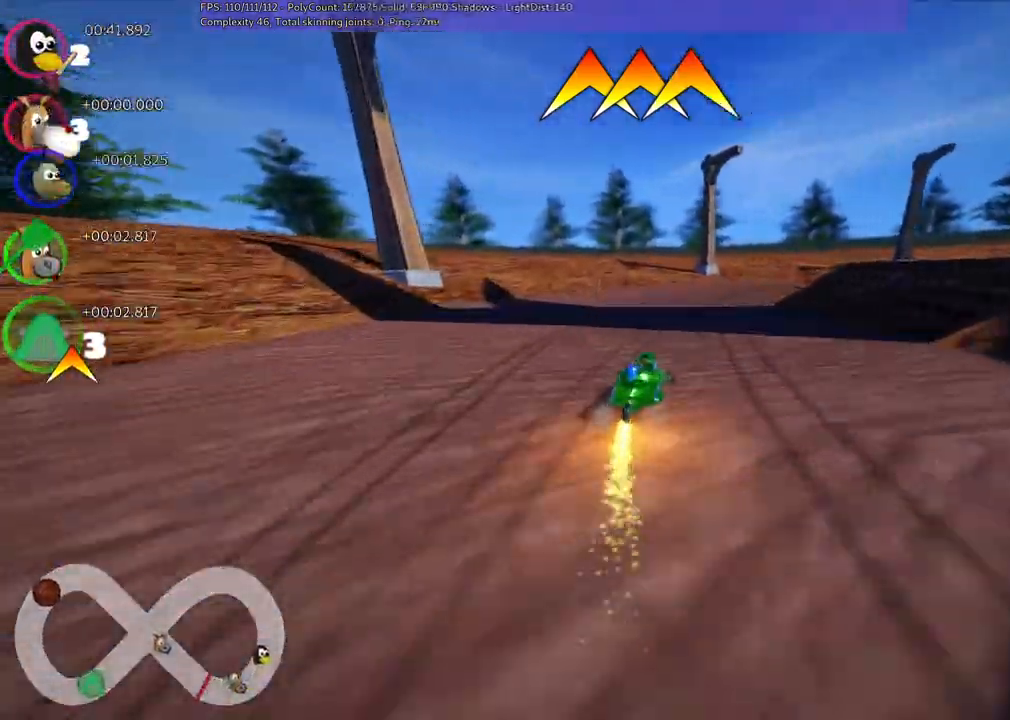
{"keys": ["m", "right", "up"], "events": [[317, "left", "up"]]}
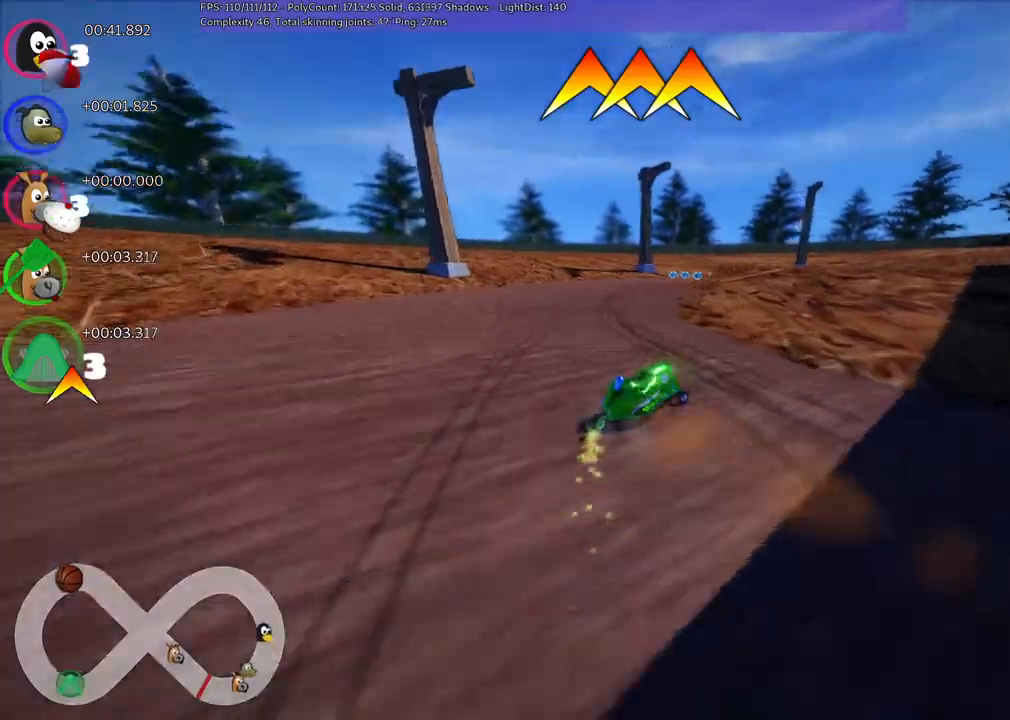
{"keys": ["m", "right", "up"], "events": [[183, "right", "up"], [283, "right", "down"]]}
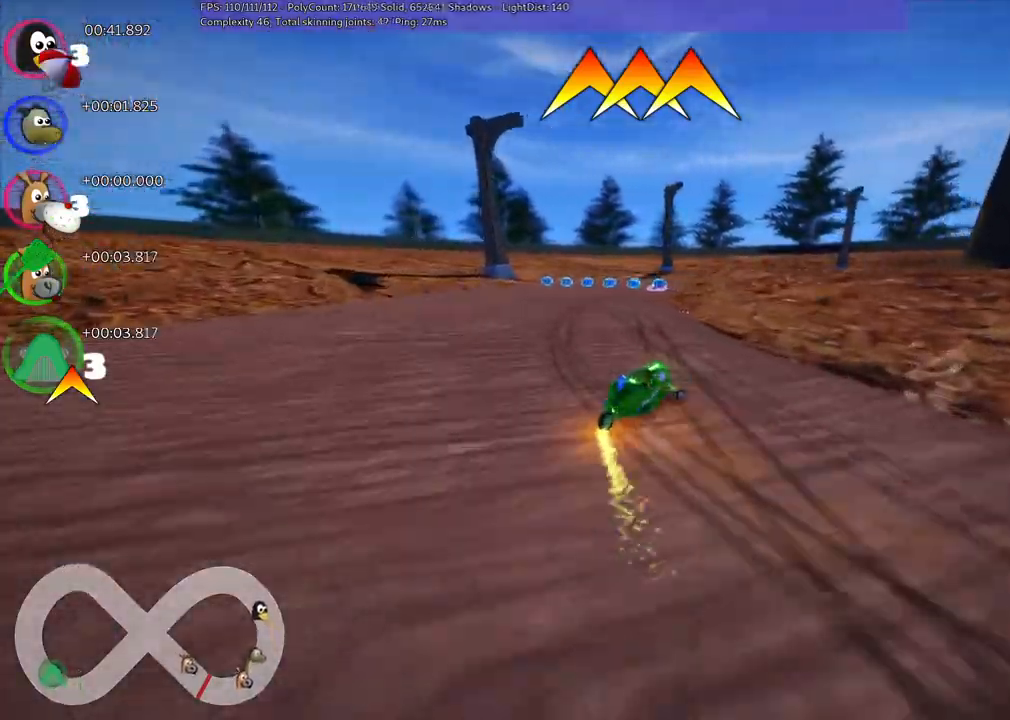
{"keys": ["left", "up"], "events": [[17, "m", "up"], [17, "right", "up"], [217, "right", "down"], [317, "right", "up"], [450, "left", "down"]]}
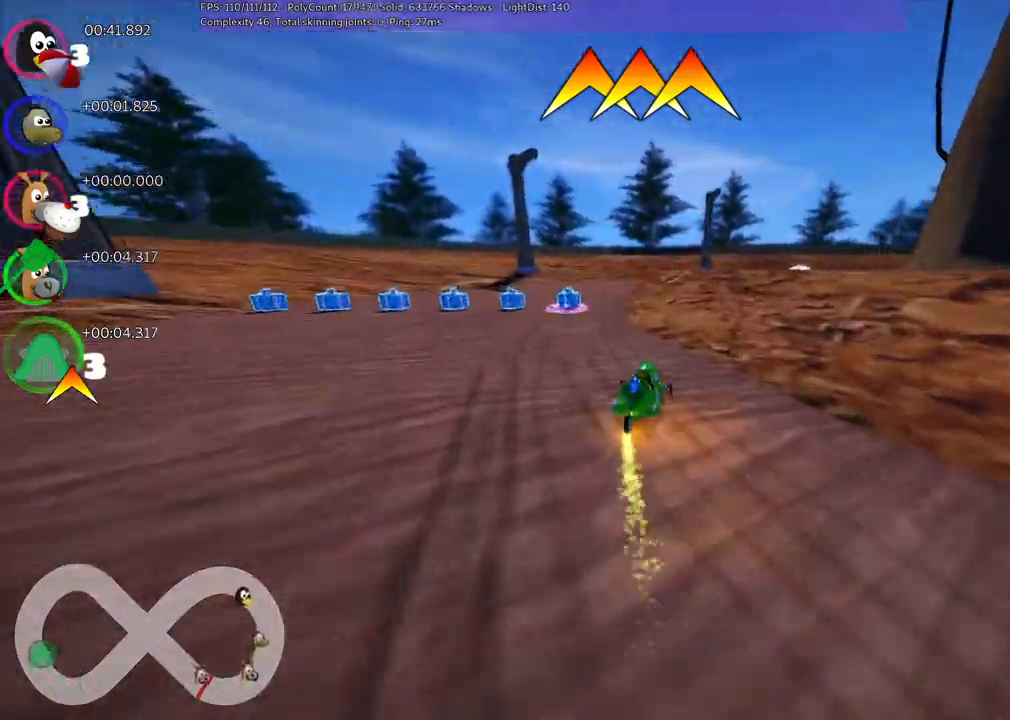
{"keys": ["m", "right", "up"], "events": [[150, "left", "up"], [283, "m", "down"], [283, "right", "down"]]}
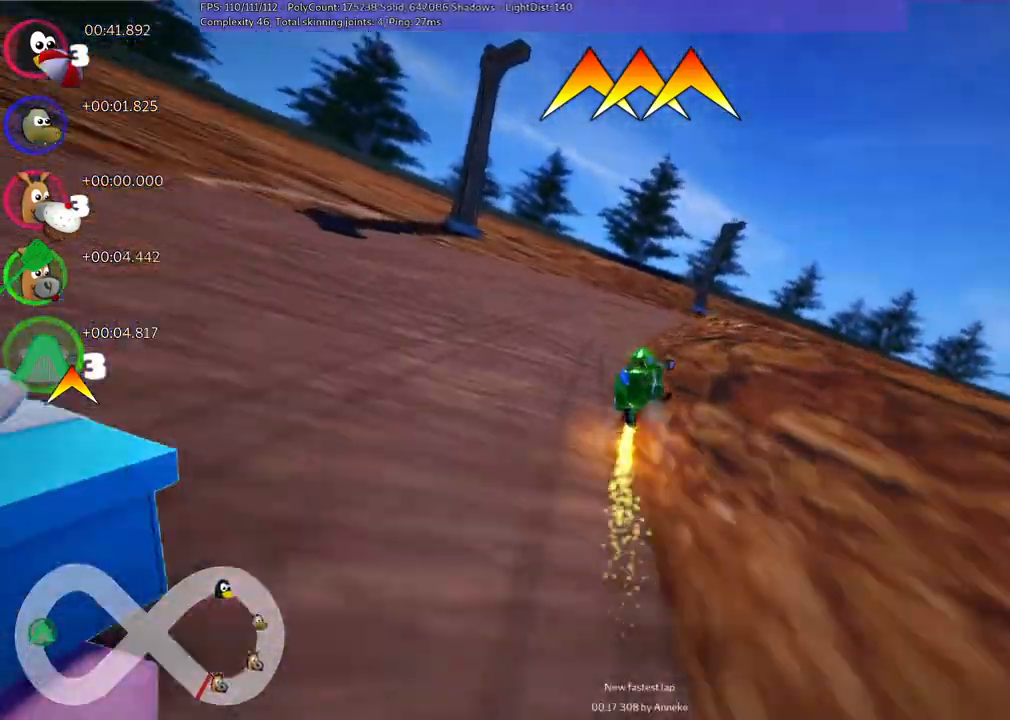
{"keys": ["left", "m", "right", "up"], "events": [[67, "left", "down"], [67, "right", "up"], [350, "right", "down"]]}